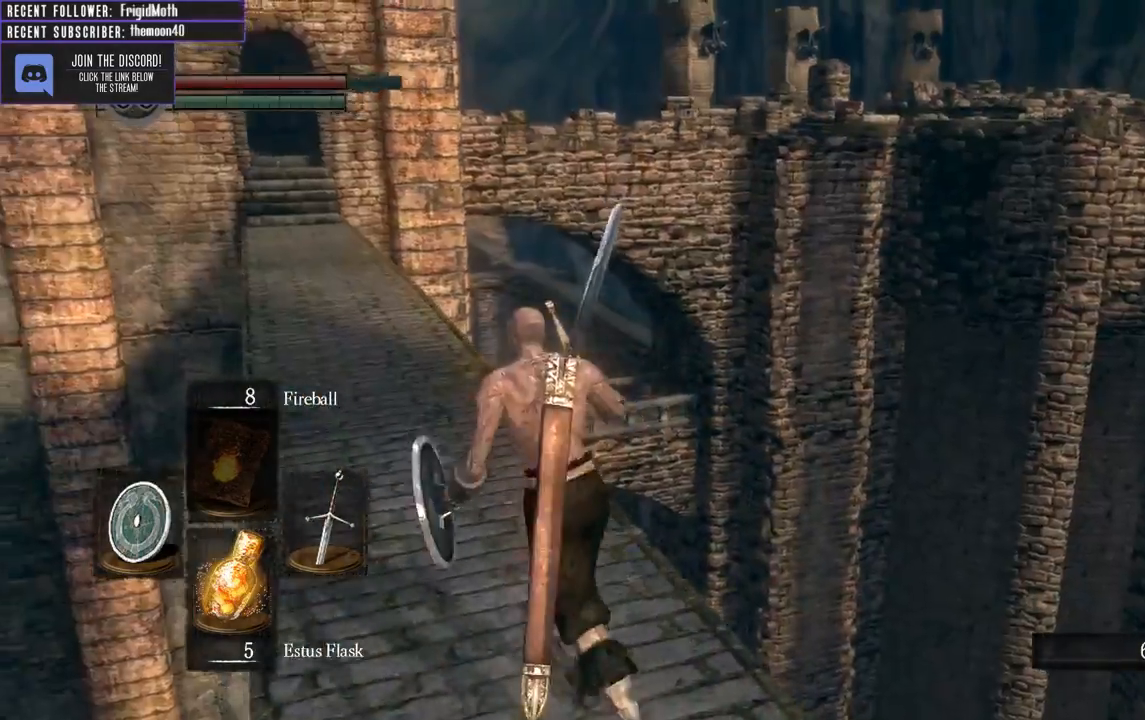
Gameplay with a controller (Xbox layout); each line is a JSON object with the inputs held at the frame after it. "events" lists button and stick changes between this image and that frame as [ms after this image, input, new state], when the widget could be followed in between. Not read: L3.
{"buttons": [], "left_stick": "center", "right_stick": "center", "events": [[17, "right_stick", "right"], [183, "left_stick", "center"], [233, "right_stick", "center"]]}
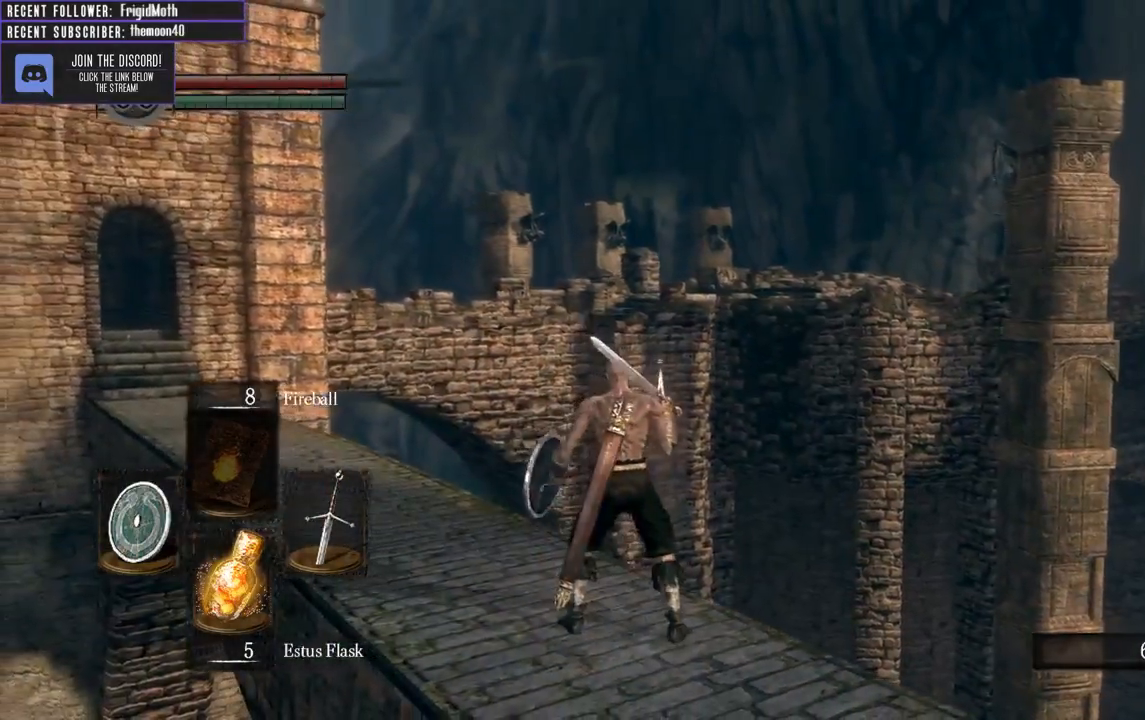
{"buttons": [], "left_stick": "center", "right_stick": "center", "events": []}
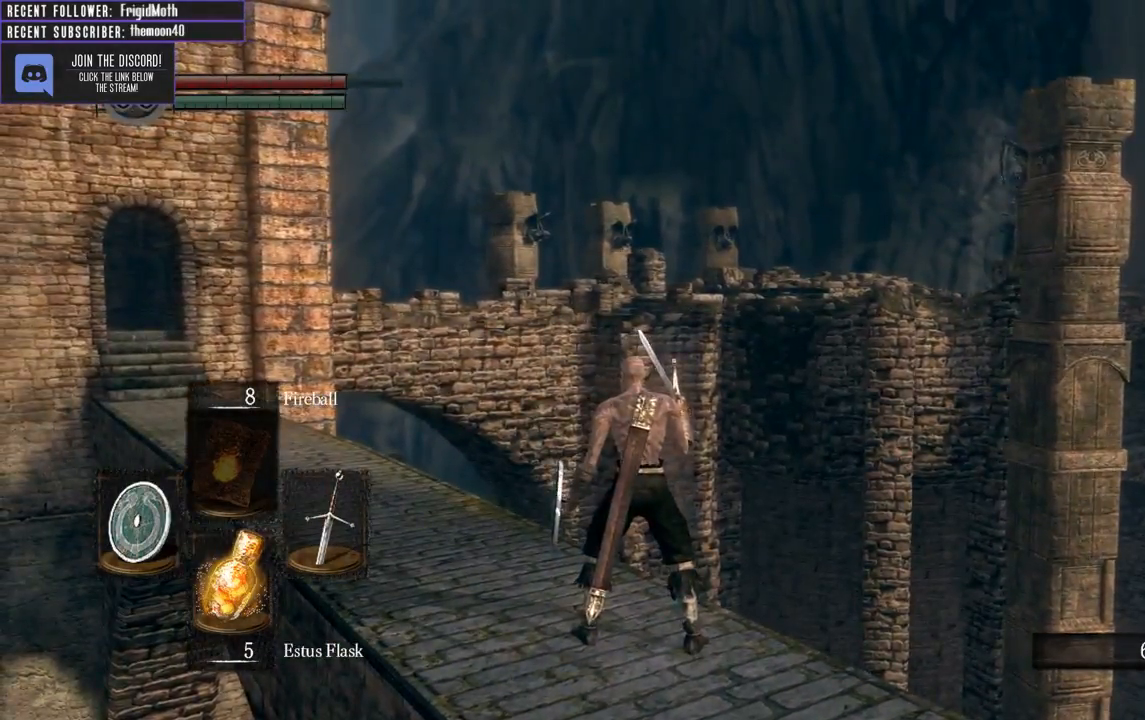
{"buttons": [], "left_stick": "center", "right_stick": "center", "events": [[167, "right_stick", "right"], [317, "right_stick", "center"]]}
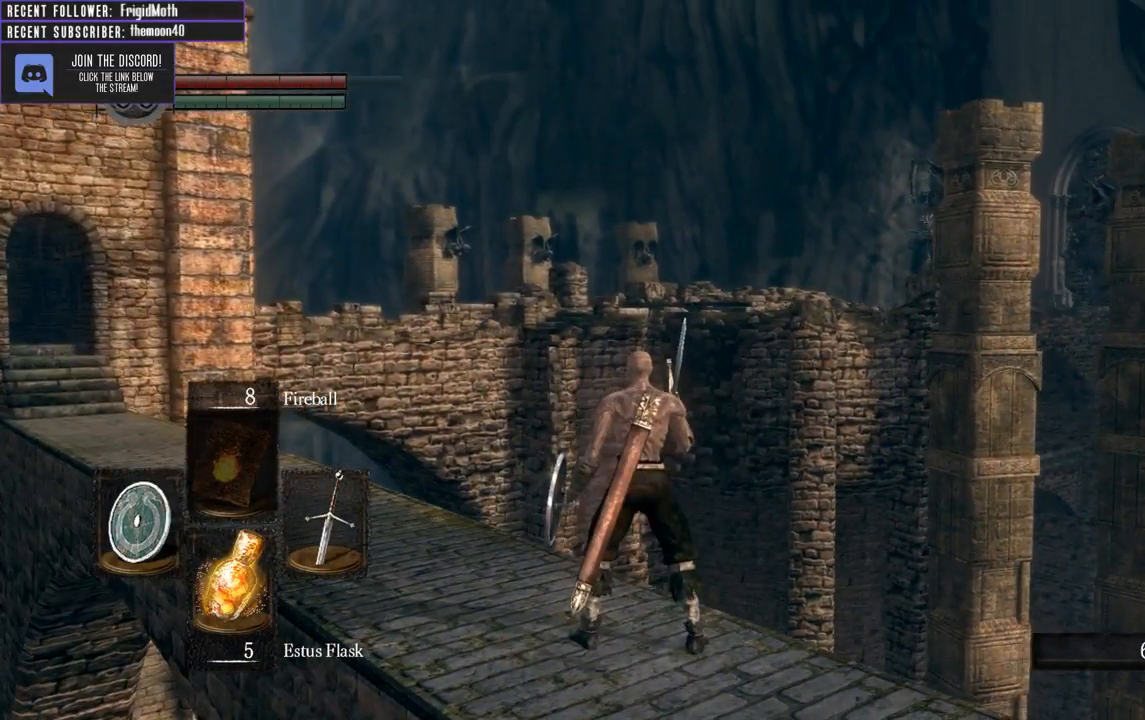
{"buttons": [], "left_stick": "up-left", "right_stick": "center", "events": [[417, "left_stick", "up-left"]]}
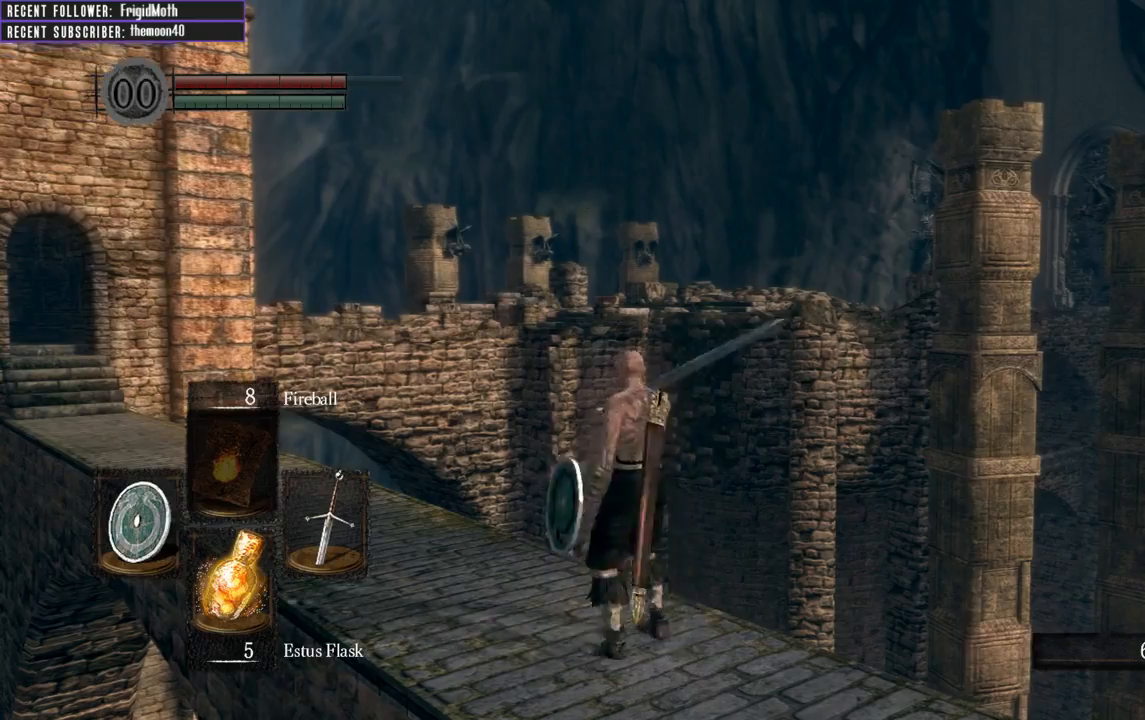
{"buttons": [], "left_stick": "up-left", "right_stick": "right", "events": [[483, "right_stick", "right"]]}
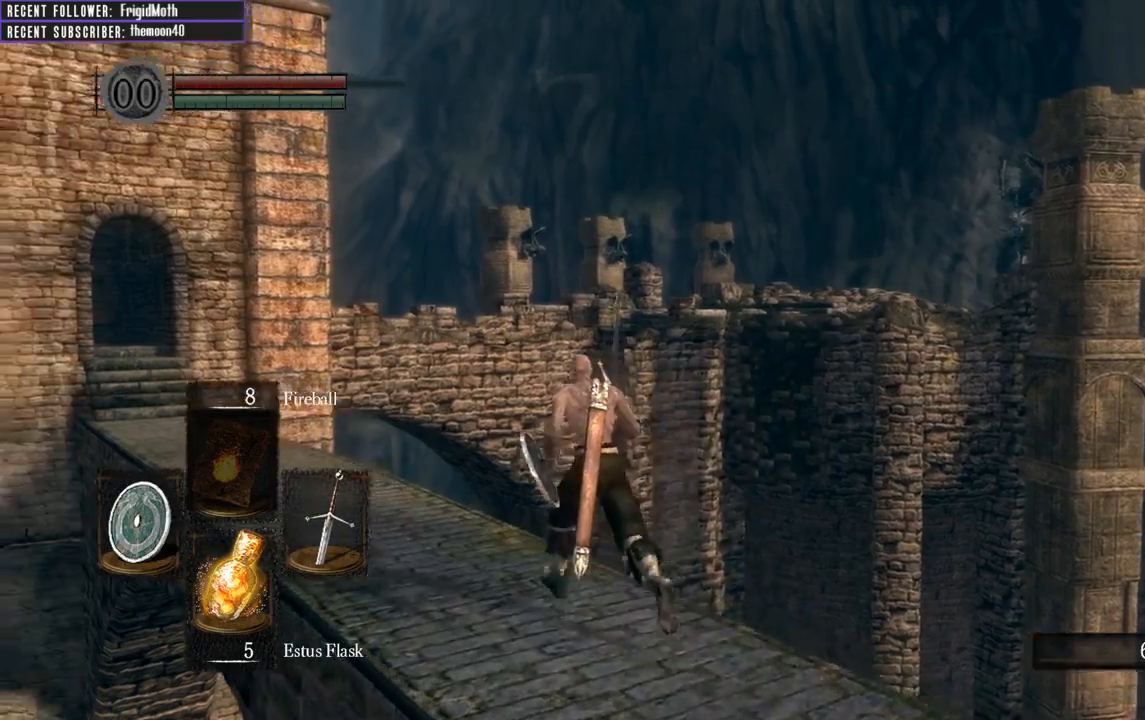
{"buttons": [], "left_stick": "up-left", "right_stick": "center", "events": [[133, "right_stick", "center"]]}
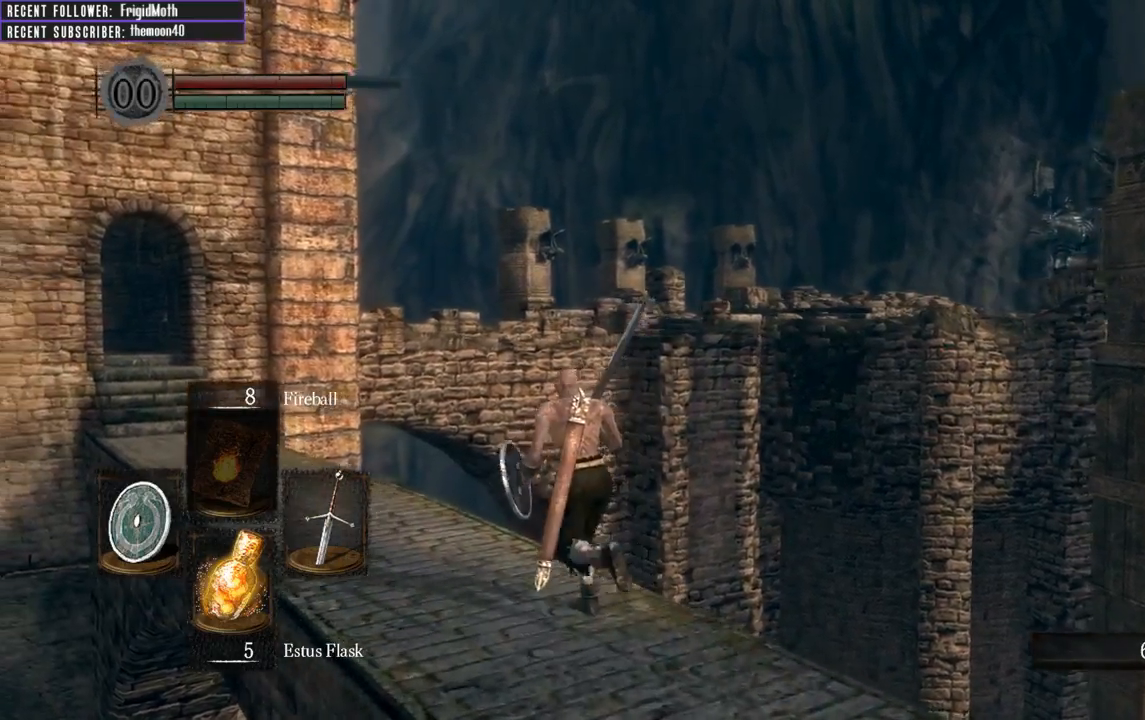
{"buttons": [], "left_stick": "center", "right_stick": "center", "events": [[250, "left_stick", "center"]]}
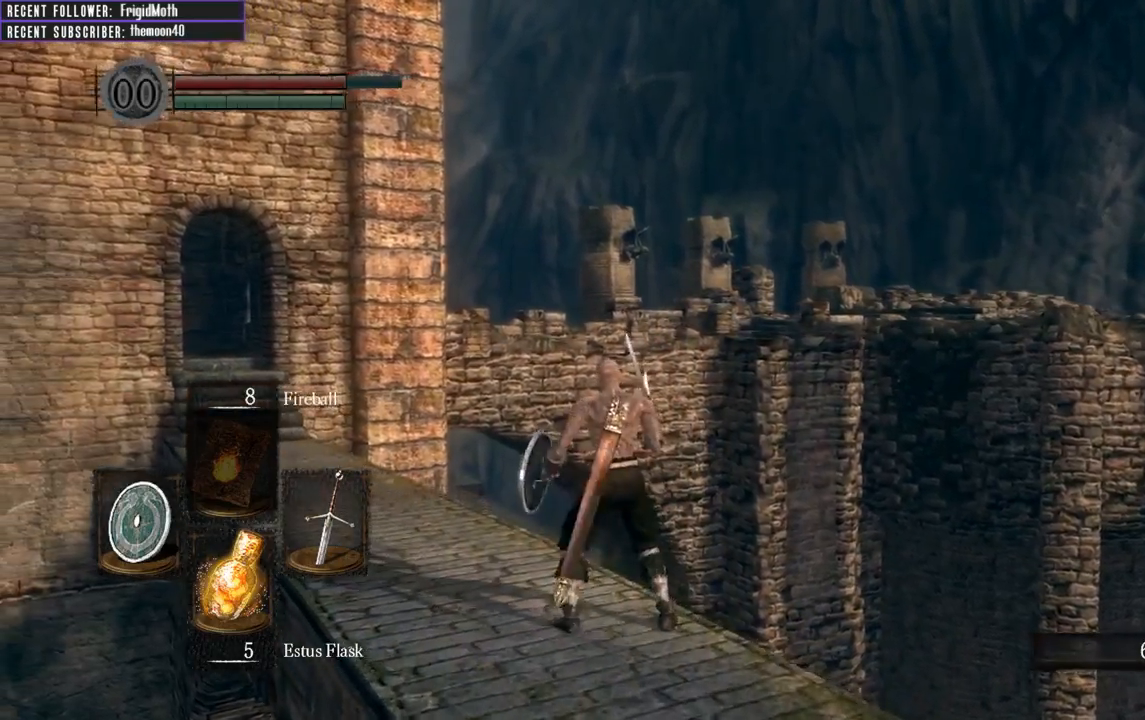
{"buttons": ["B", "L1"], "left_stick": "up", "right_stick": "center", "events": [[33, "left_stick", "up"], [83, "right_stick", "left"], [200, "B", "down"], [350, "L1", "down"], [467, "right_stick", "center"]]}
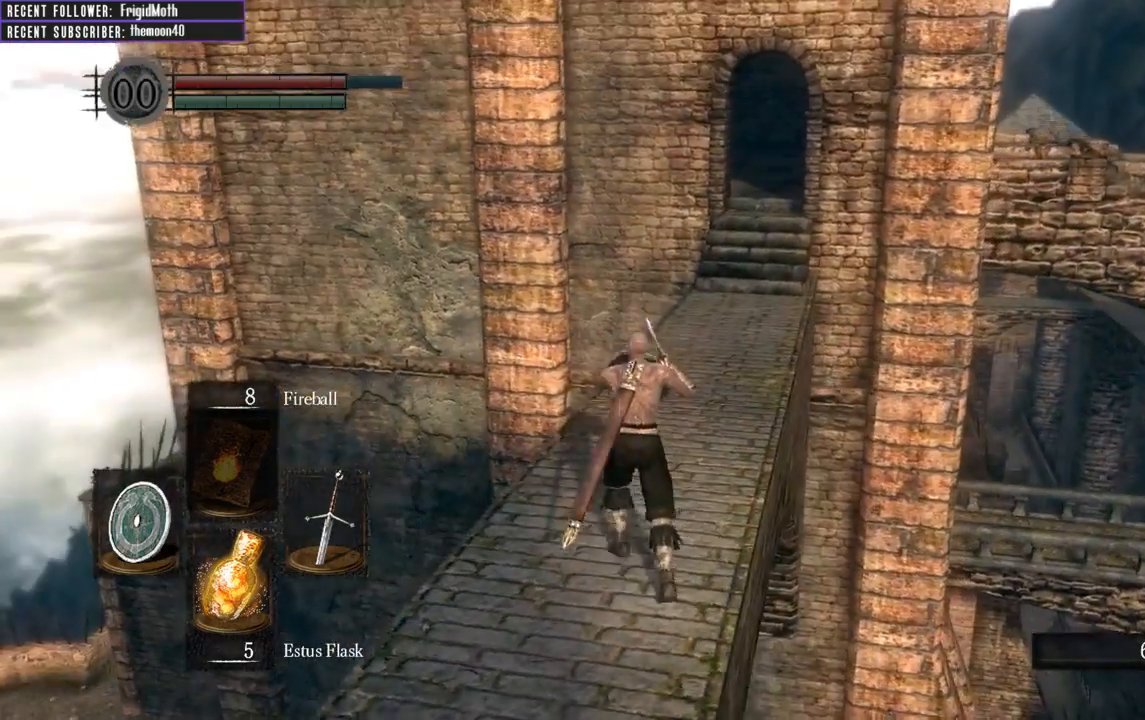
{"buttons": ["B", "L1"], "left_stick": "up", "right_stick": "center", "events": []}
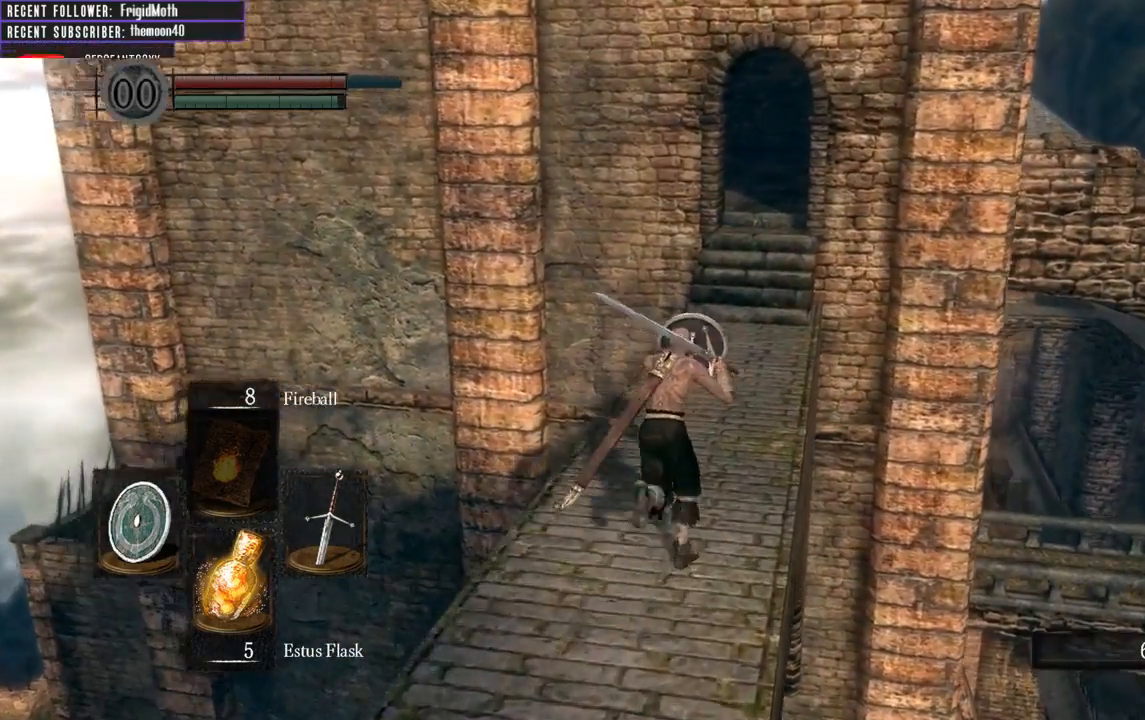
{"buttons": ["B", "L1"], "left_stick": "up", "right_stick": "center", "events": []}
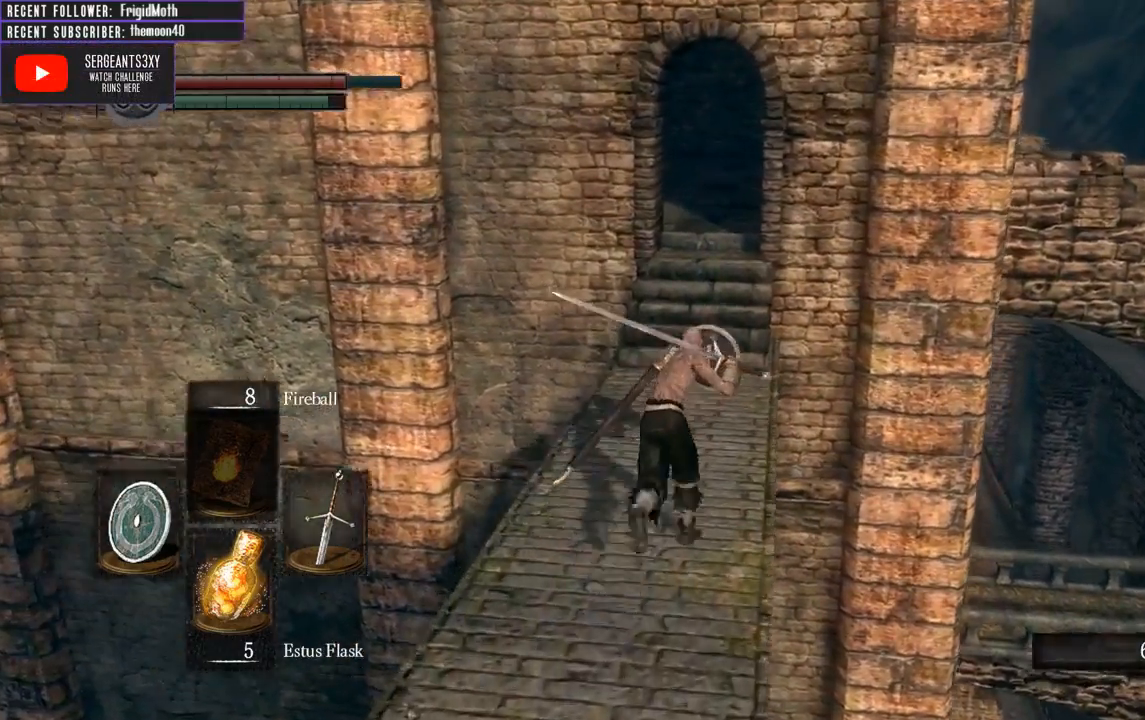
{"buttons": ["B", "L1"], "left_stick": "up", "right_stick": "center", "events": [[283, "right_stick", "down"], [467, "right_stick", "center"]]}
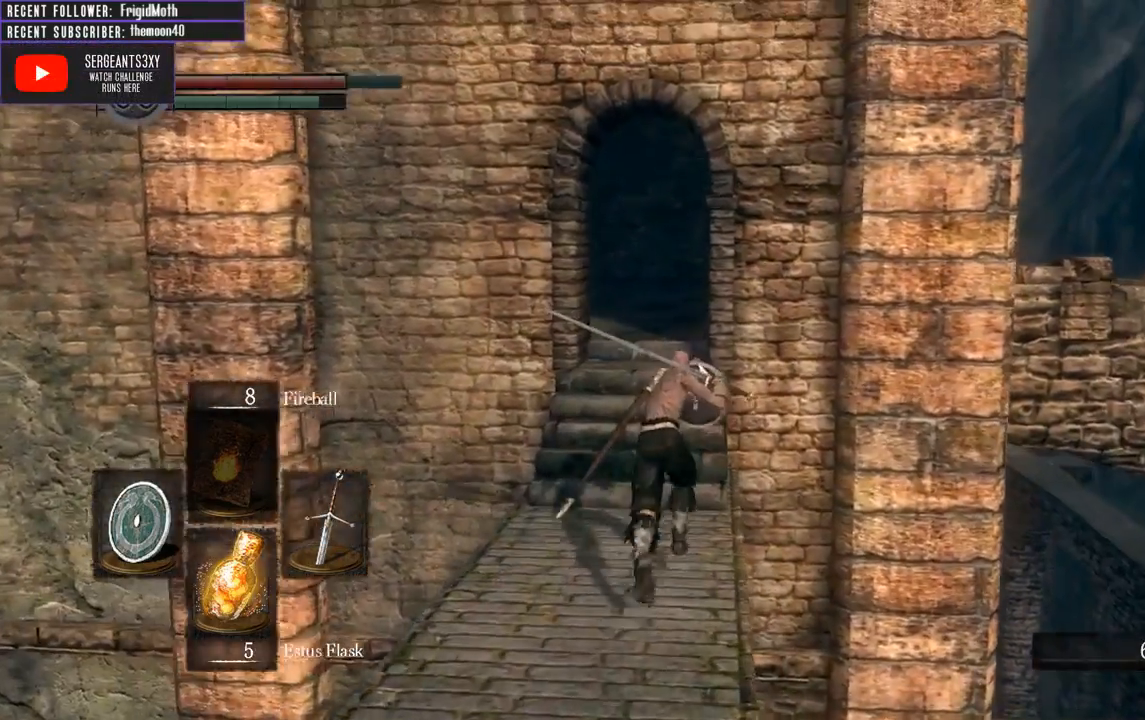
{"buttons": ["B", "L1"], "left_stick": "up", "right_stick": "left", "events": [[350, "right_stick", "left"]]}
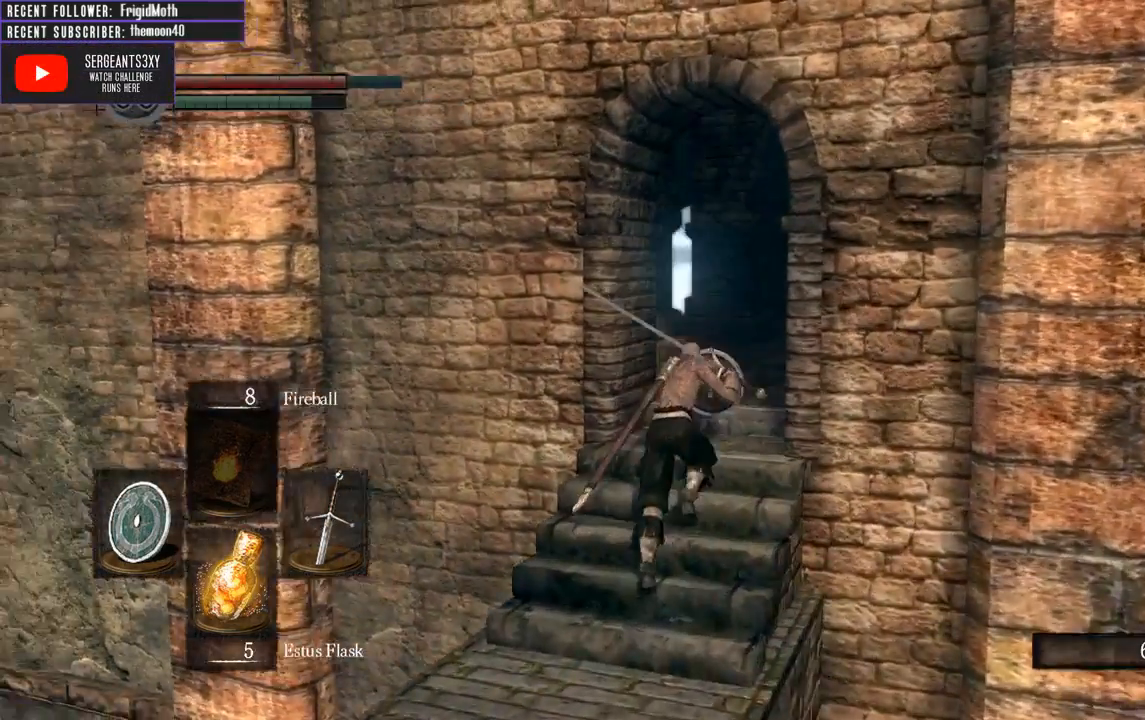
{"buttons": ["B", "L1"], "left_stick": "up", "right_stick": "left", "events": [[17, "right_stick", "center"], [167, "right_stick", "left"]]}
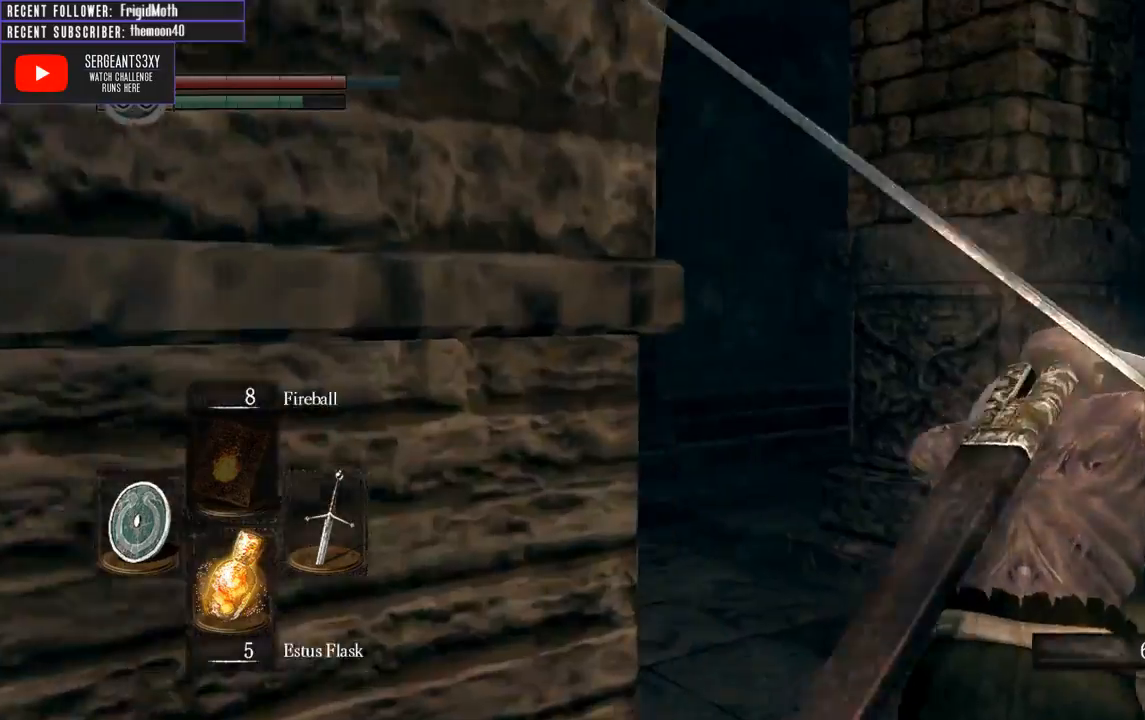
{"buttons": ["B", "L1"], "left_stick": "up", "right_stick": "left", "events": [[83, "right_stick", "center"], [367, "right_stick", "left"]]}
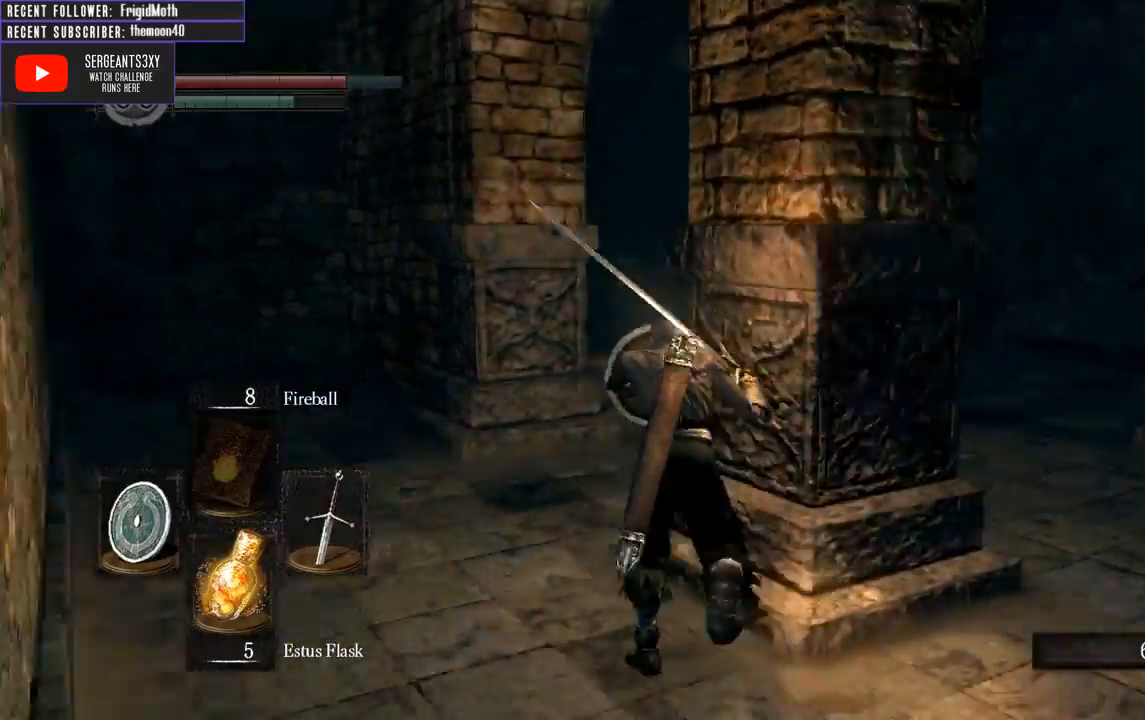
{"buttons": ["B", "L1"], "left_stick": "up", "right_stick": "right", "events": [[133, "right_stick", "center"], [367, "right_stick", "right"]]}
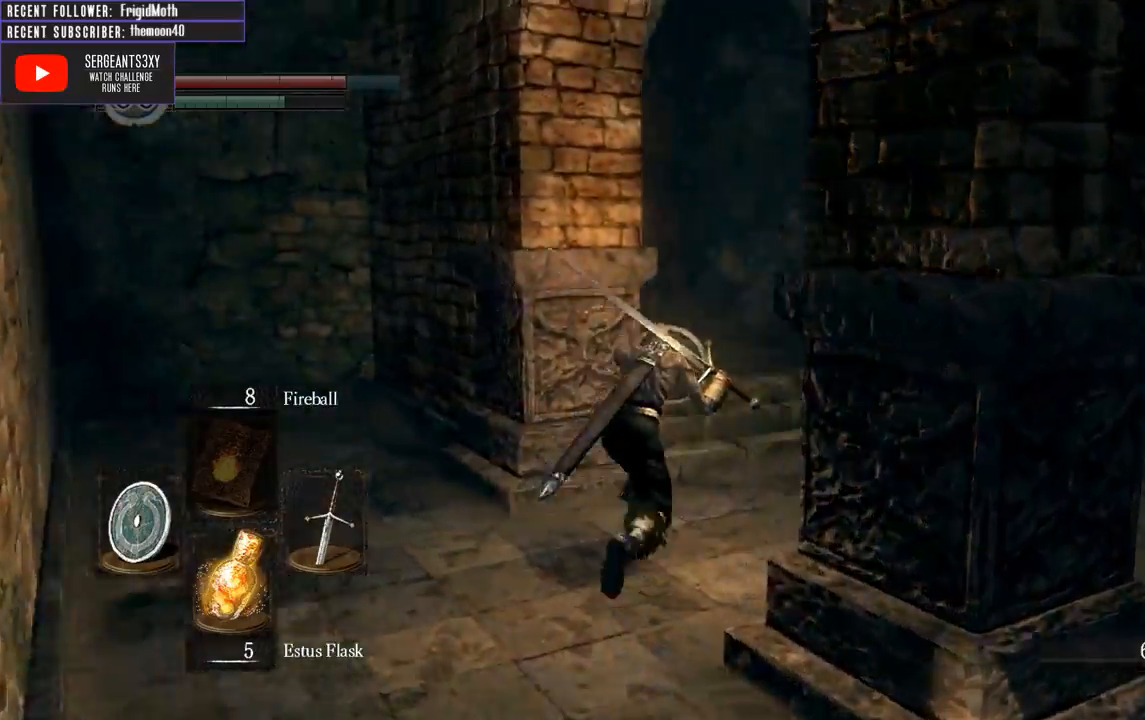
{"buttons": [], "left_stick": "up", "right_stick": "left", "events": [[117, "B", "up"], [150, "L1", "up"], [150, "right_stick", "center"], [483, "right_stick", "left"]]}
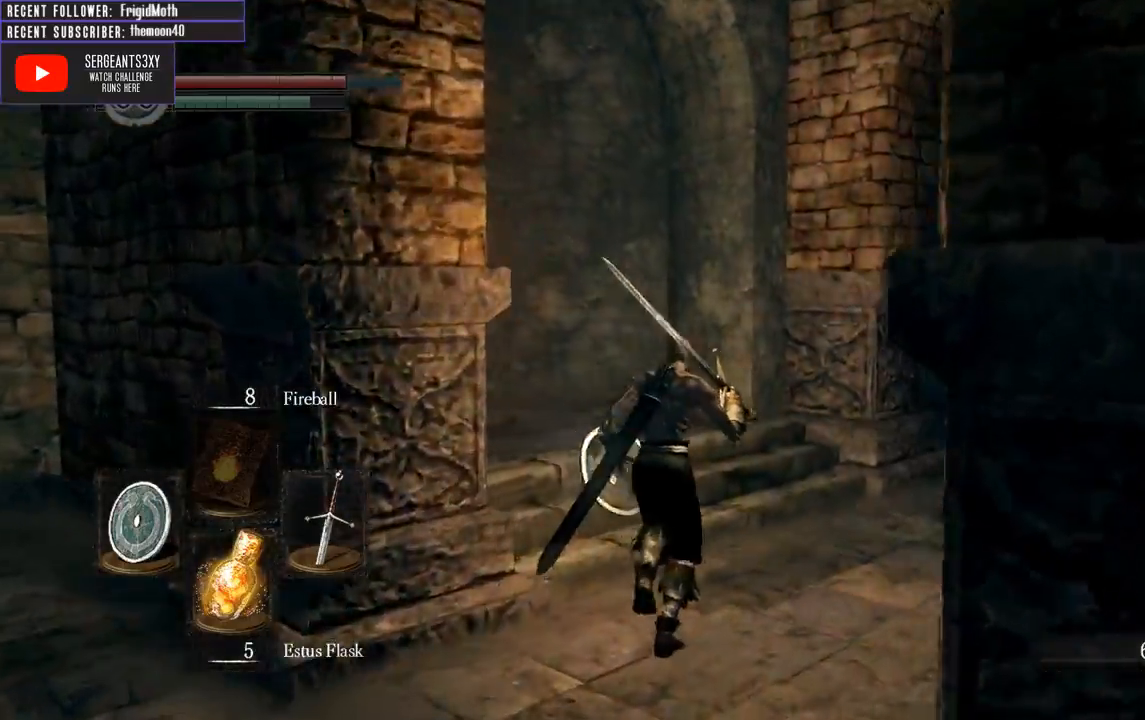
{"buttons": ["B", "L1"], "left_stick": "up", "right_stick": "left", "events": [[200, "B", "down"], [250, "right_stick", "center"], [267, "L1", "down"], [483, "right_stick", "left"]]}
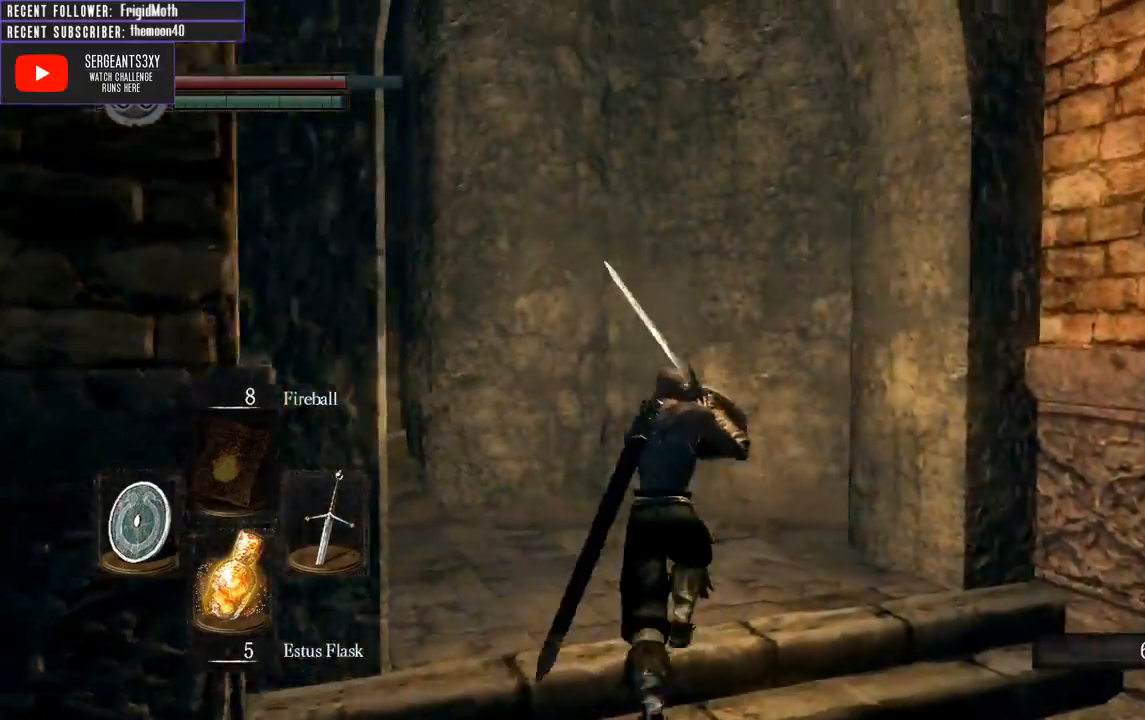
{"buttons": ["B", "L1"], "left_stick": "up", "right_stick": "center", "events": [[300, "right_stick", "center"]]}
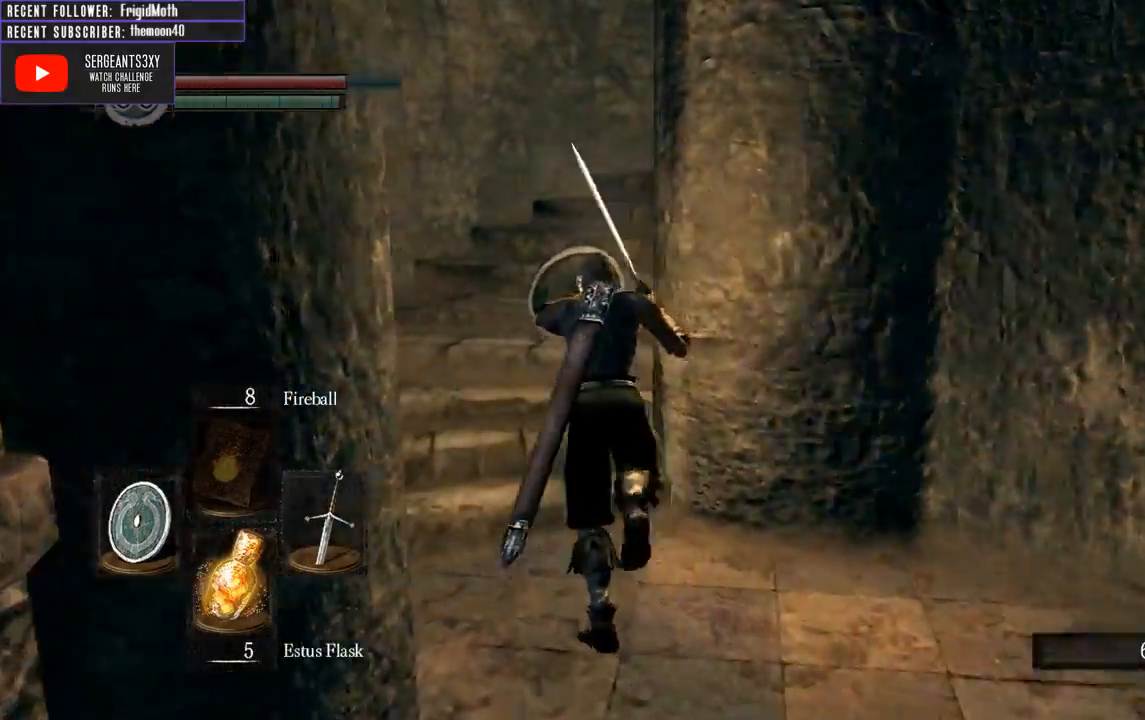
{"buttons": [], "left_stick": "up", "right_stick": "right", "events": [[200, "right_stick", "right"], [283, "L1", "up"], [317, "B", "up"]]}
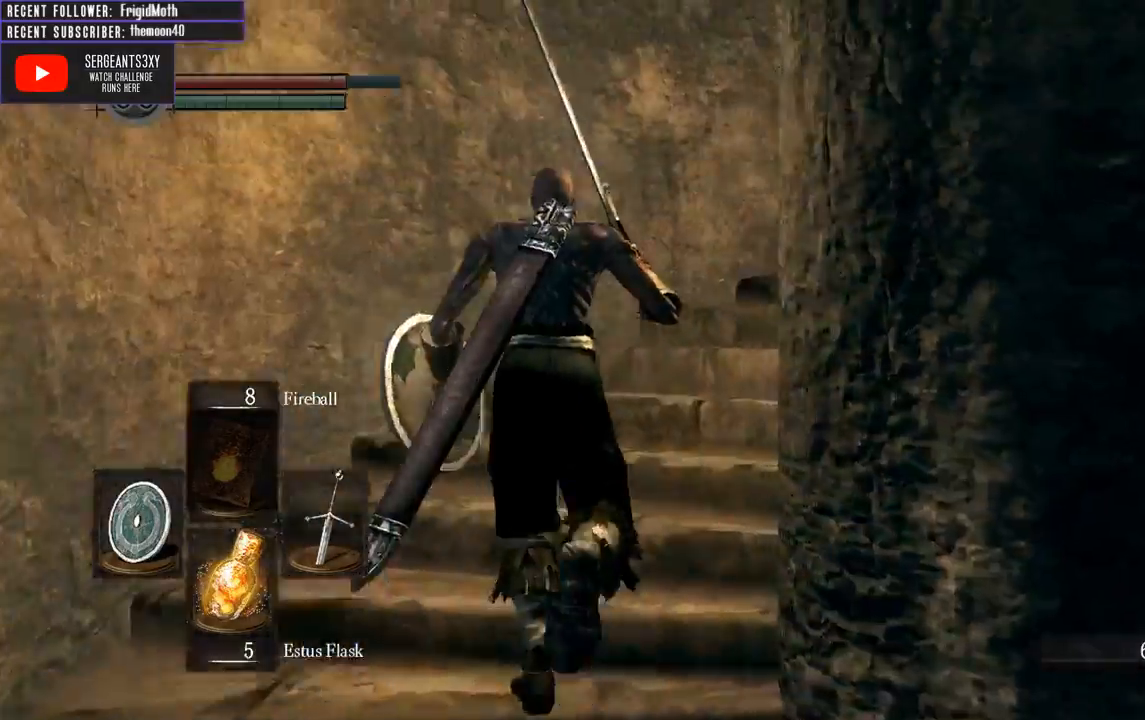
{"buttons": ["B", "L1"], "left_stick": "up", "right_stick": "right", "events": [[200, "L1", "down"], [217, "B", "down"]]}
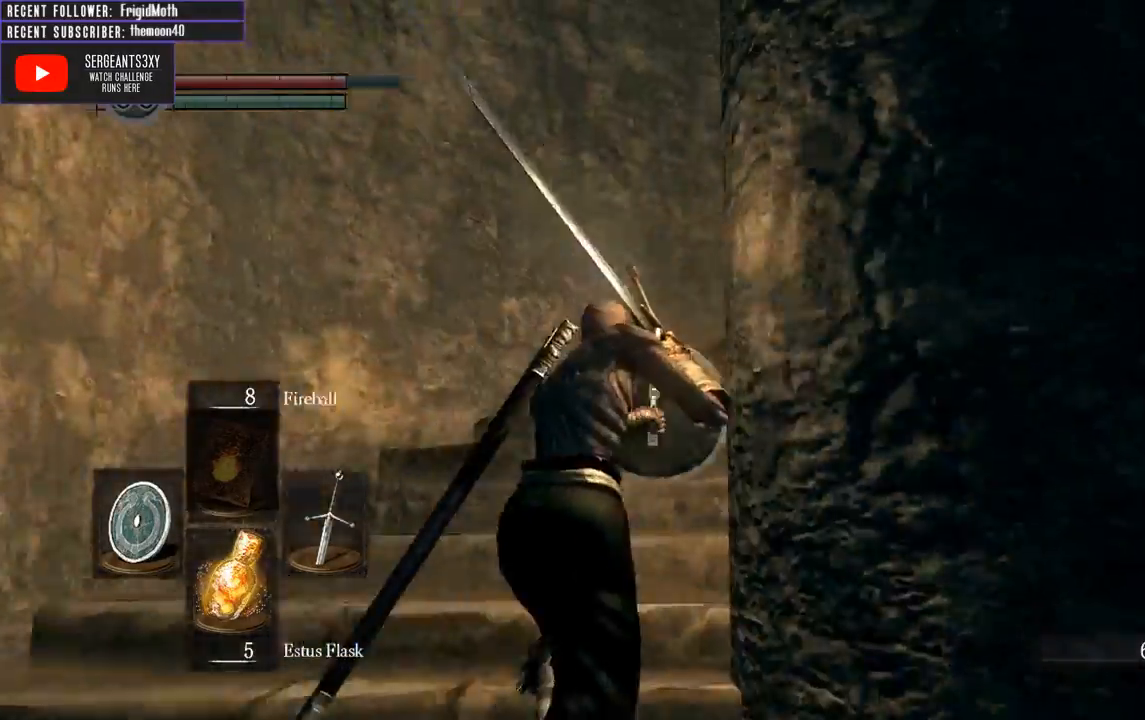
{"buttons": ["B", "L1"], "left_stick": "up", "right_stick": "right", "events": []}
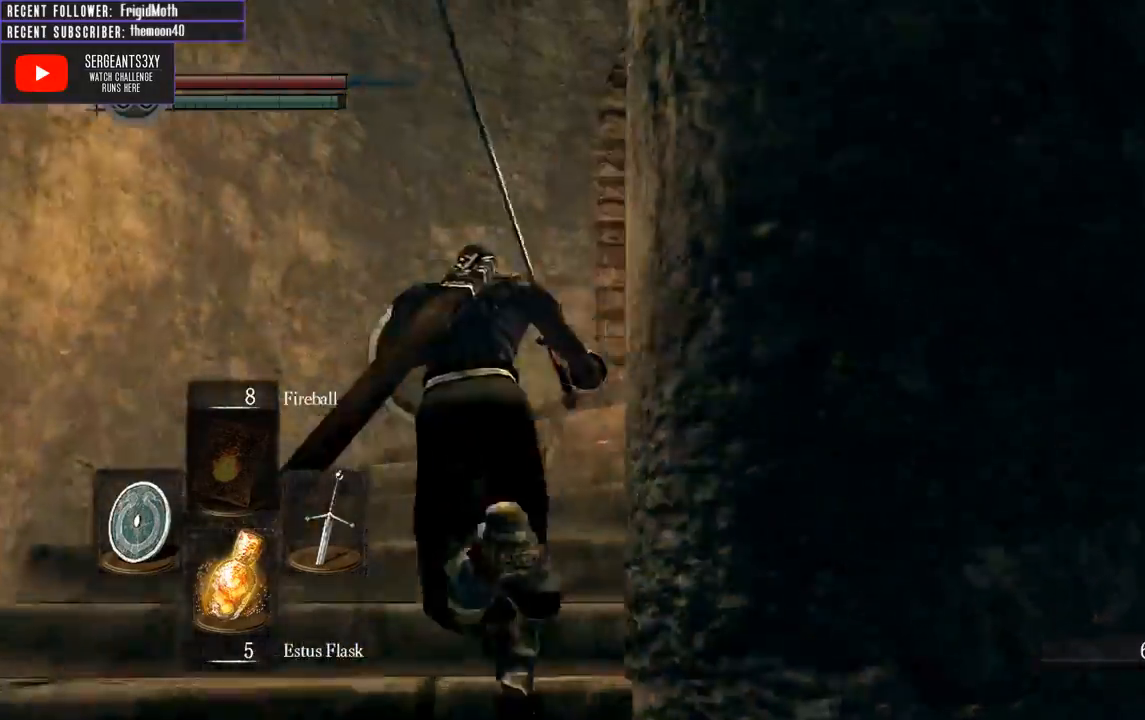
{"buttons": ["B", "L1"], "left_stick": "up", "right_stick": "up-left", "events": [[367, "right_stick", "up-right"], [483, "right_stick", "up-left"]]}
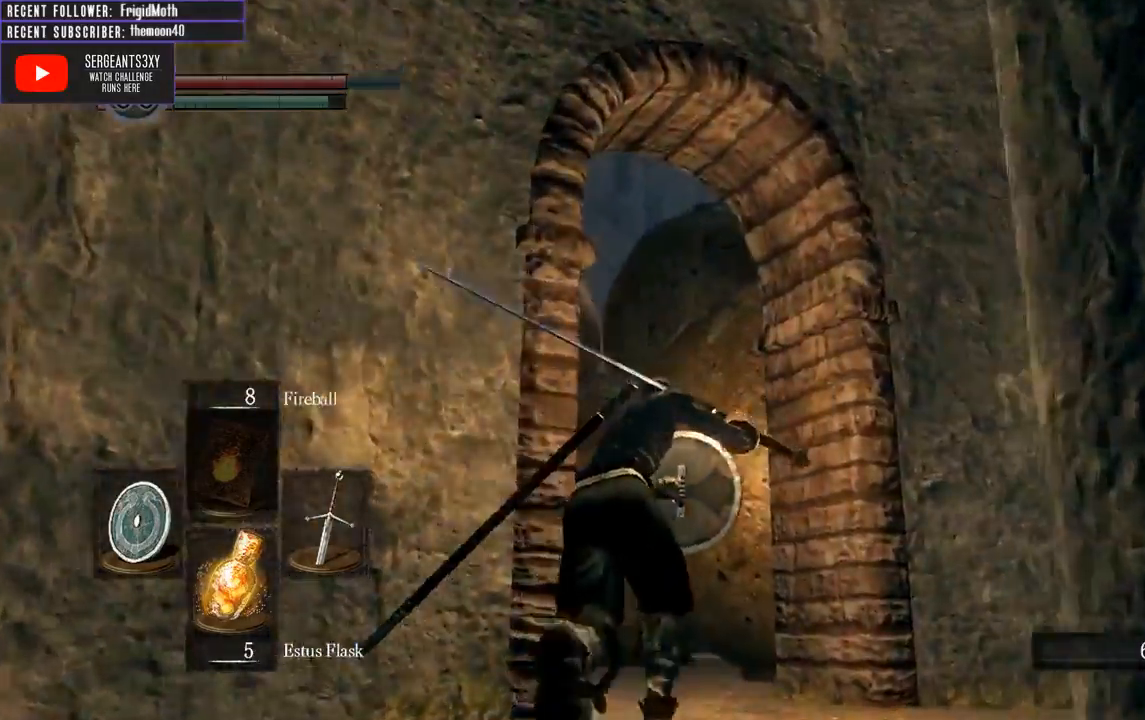
{"buttons": ["B", "L1"], "left_stick": "up", "right_stick": "left", "events": [[67, "left_stick", "up-right"], [267, "left_stick", "up"], [300, "right_stick", "left"]]}
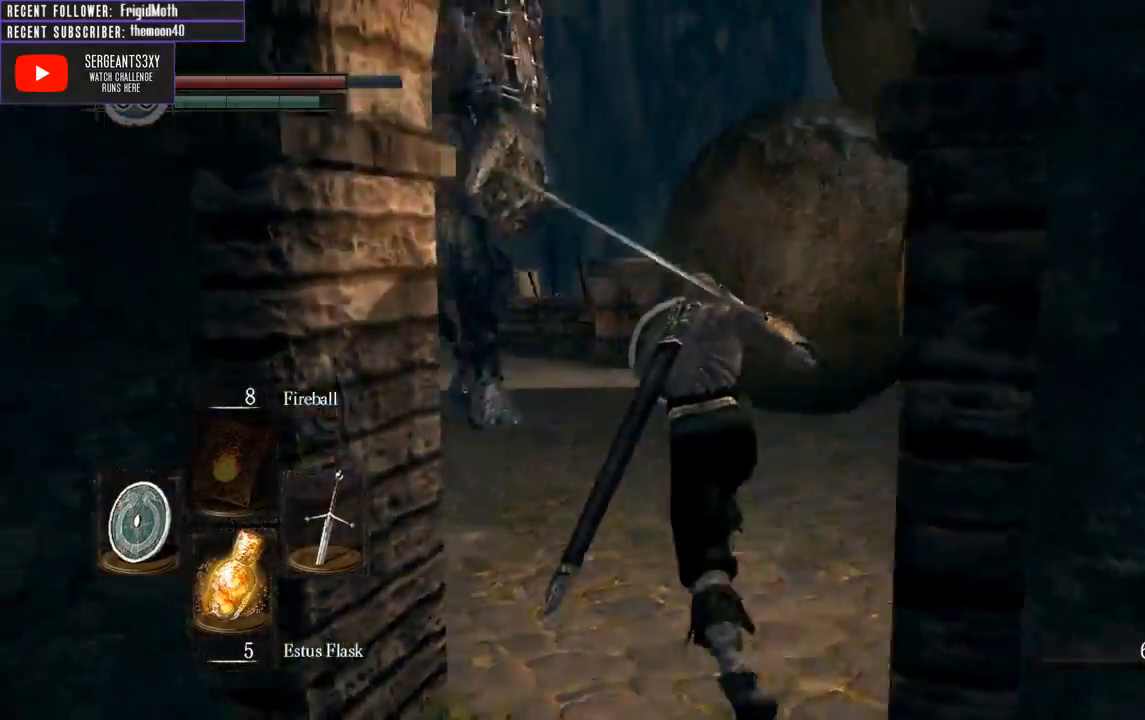
{"buttons": ["B", "L1"], "left_stick": "up", "right_stick": "center", "events": [[233, "right_stick", "center"]]}
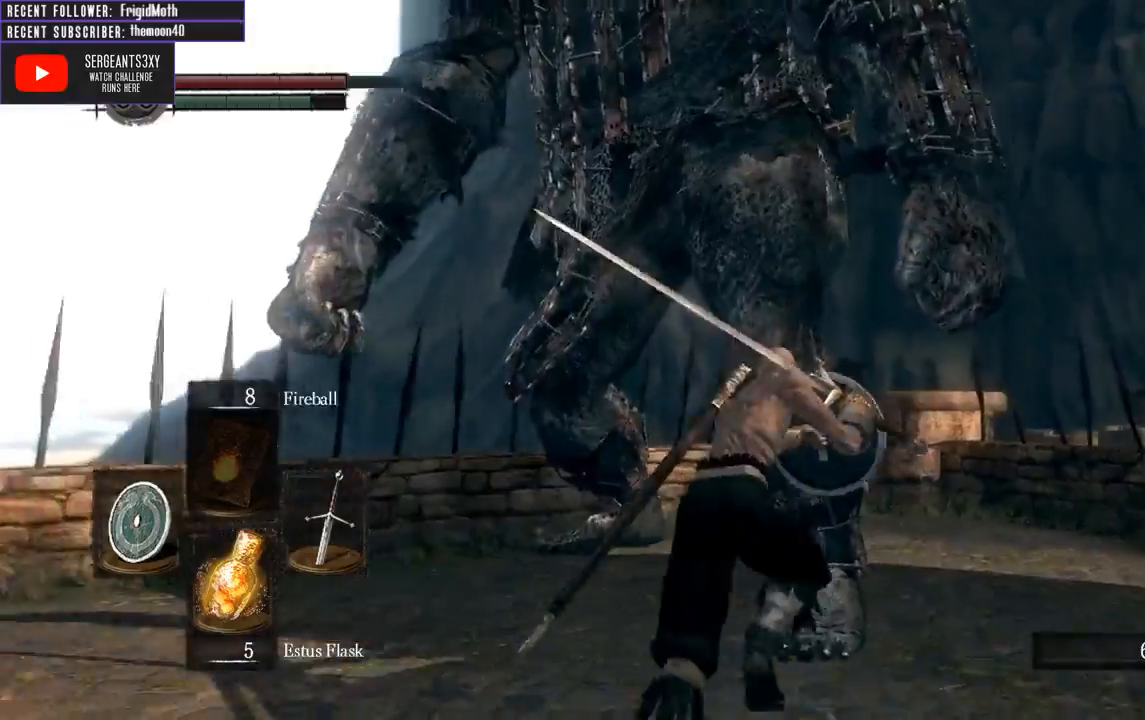
{"buttons": ["B", "L1"], "left_stick": "up-right", "right_stick": "left", "events": [[100, "left_stick", "up-right"], [333, "right_stick", "left"]]}
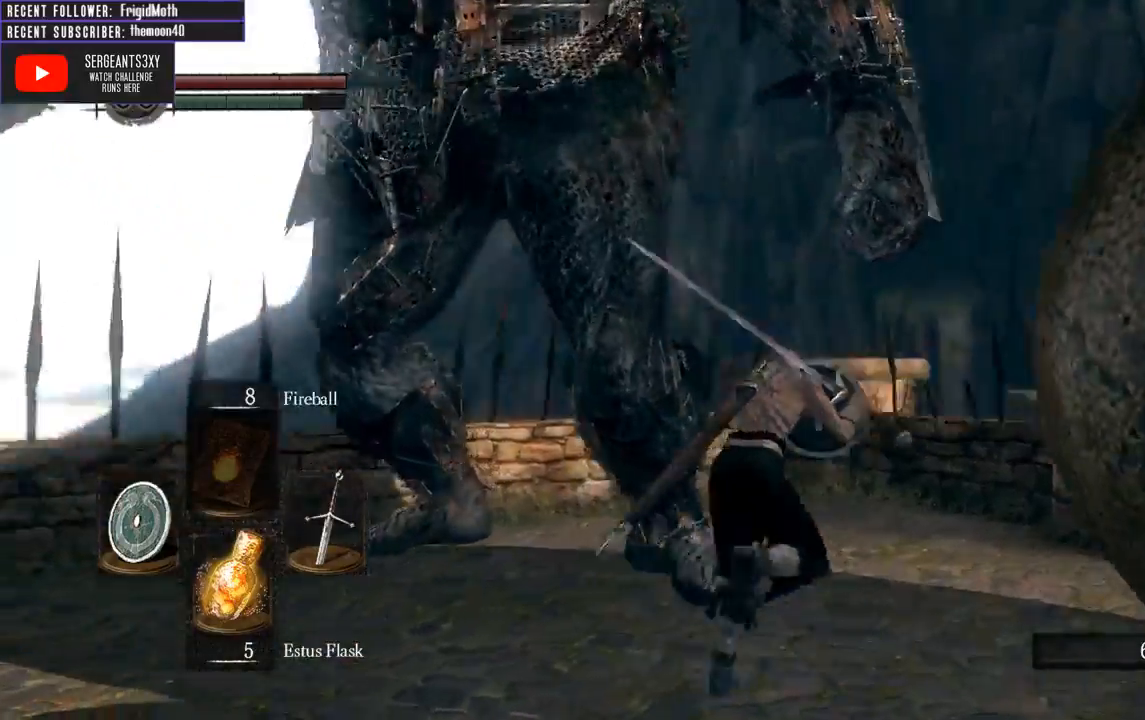
{"buttons": [], "left_stick": "up-right", "right_stick": "left", "events": [[333, "B", "up"], [467, "L1", "up"]]}
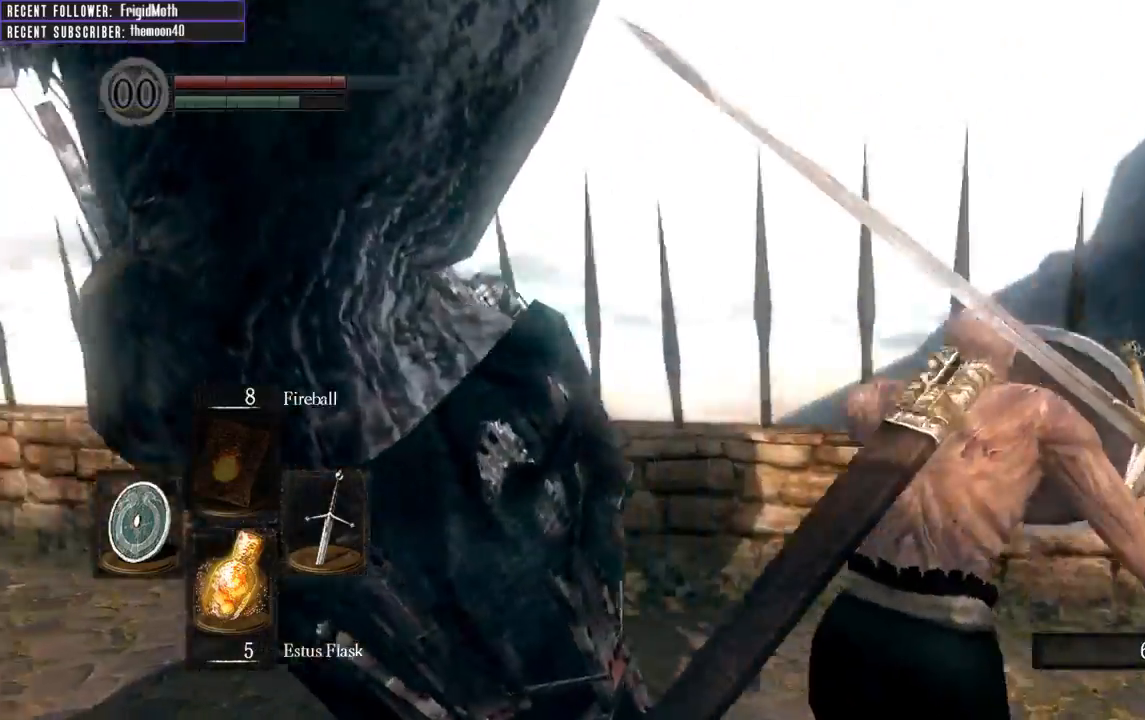
{"buttons": ["R1"], "left_stick": "up-right", "right_stick": "left", "events": [[117, "Y", "down"], [250, "Y", "up"], [450, "R1", "down"]]}
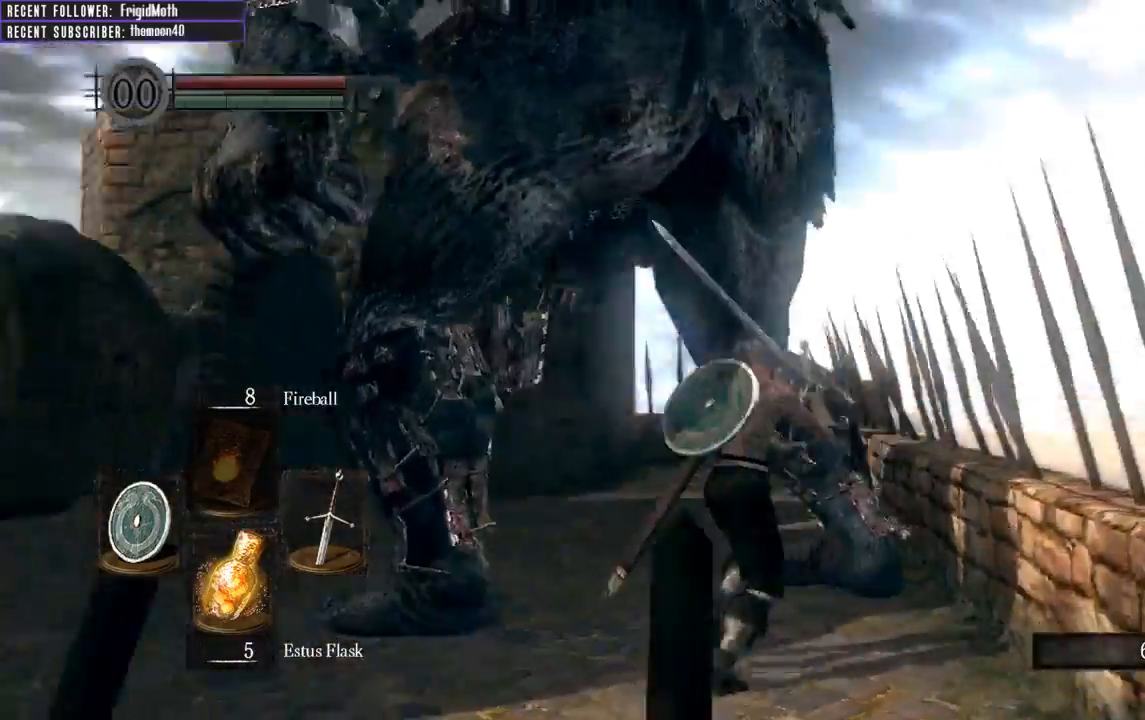
{"buttons": [], "left_stick": "up", "right_stick": "center", "events": [[17, "left_stick", "up"], [100, "R1", "up"], [150, "right_stick", "center"]]}
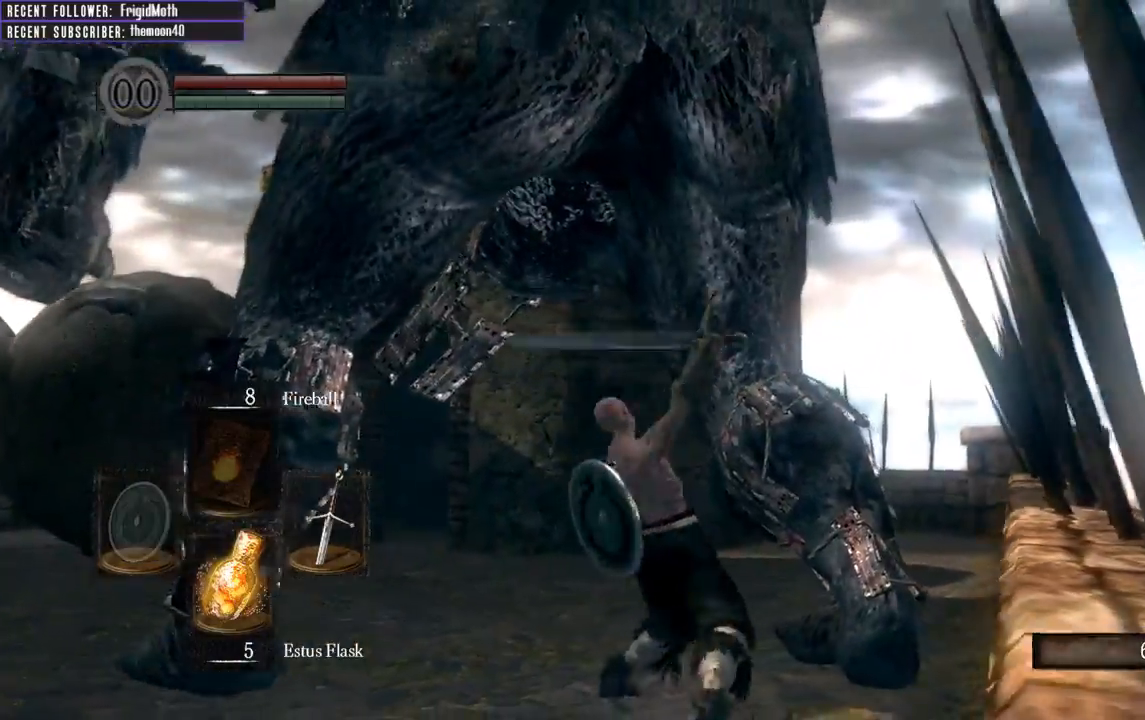
{"buttons": ["R1"], "left_stick": "up", "right_stick": "center", "events": [[350, "R1", "down"]]}
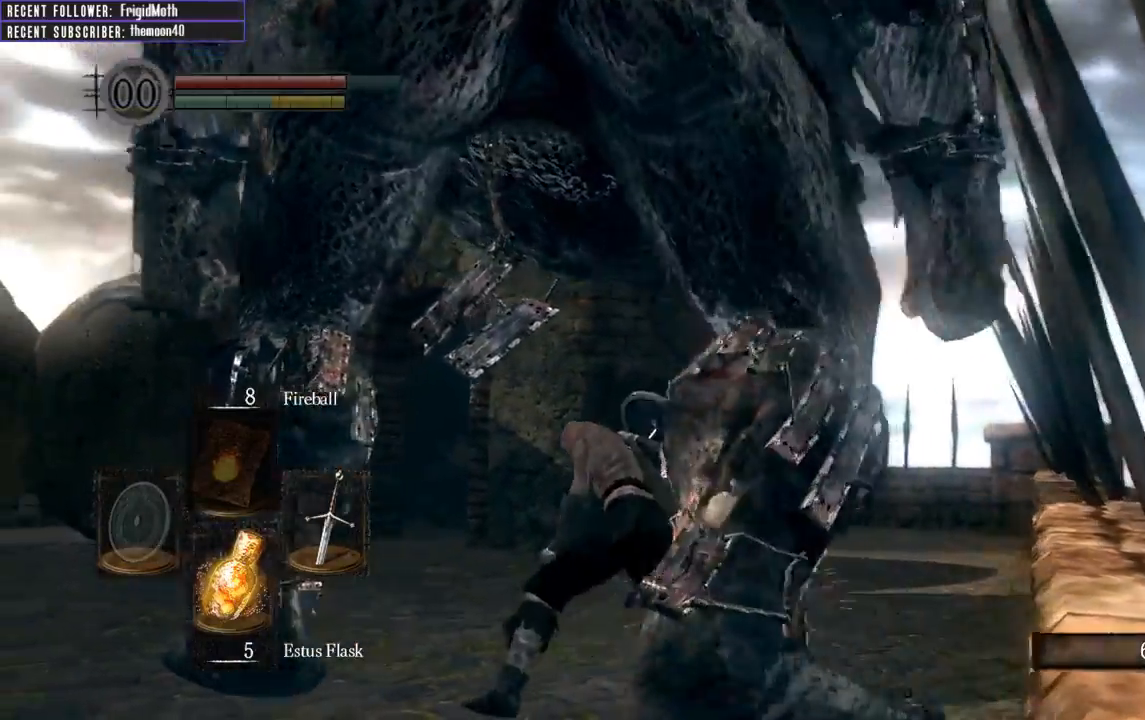
{"buttons": [], "left_stick": "up-left", "right_stick": "center", "events": [[33, "R1", "up"], [167, "R1", "down"], [333, "R1", "up"], [417, "left_stick", "up-left"]]}
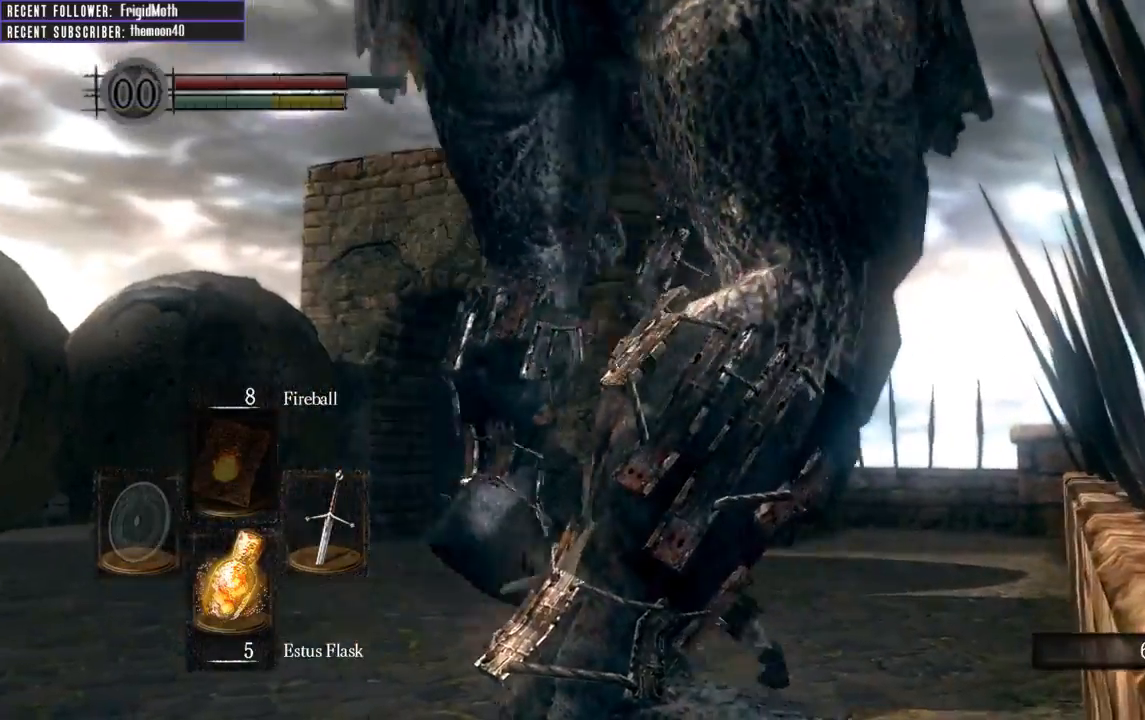
{"buttons": [], "left_stick": "up-left", "right_stick": "right", "events": [[483, "right_stick", "right"]]}